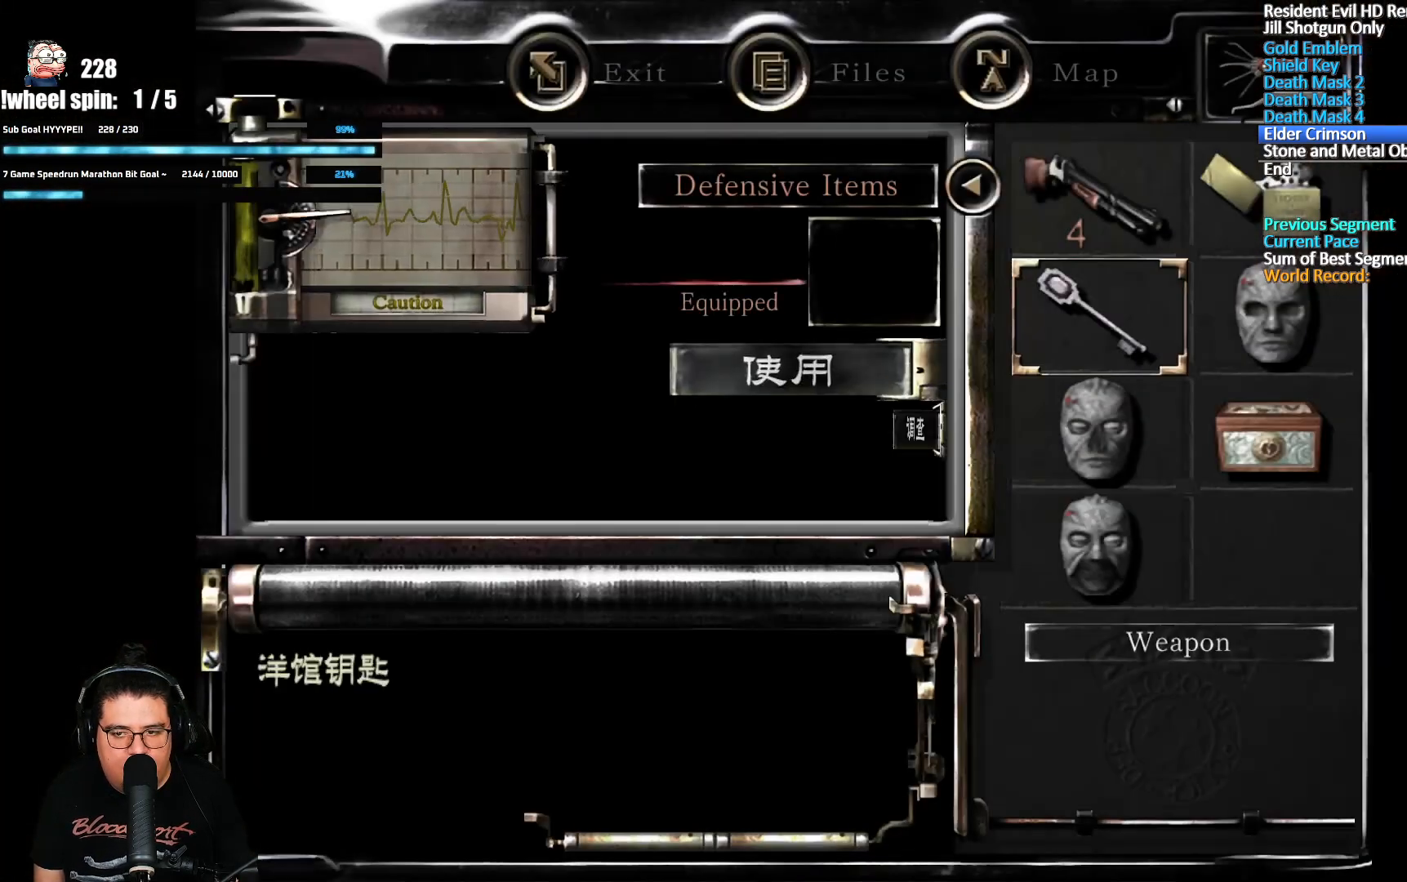
Gameplay with a controller (Xbox layout); each line is a JSON object with the inputs held at the frame after it. "events" lists button and stick changes between this image and that frame as [ms after this image, input, new state], when the widget could be followed in between. Not read: L3 R3.
{"buttons": ["A", "DPAD_RIGHT"], "left_stick": "center", "right_stick": "center", "events": [[233, "B", "down"], [383, "B", "up"], [417, "DPAD_RIGHT", "down"], [483, "A", "down"]]}
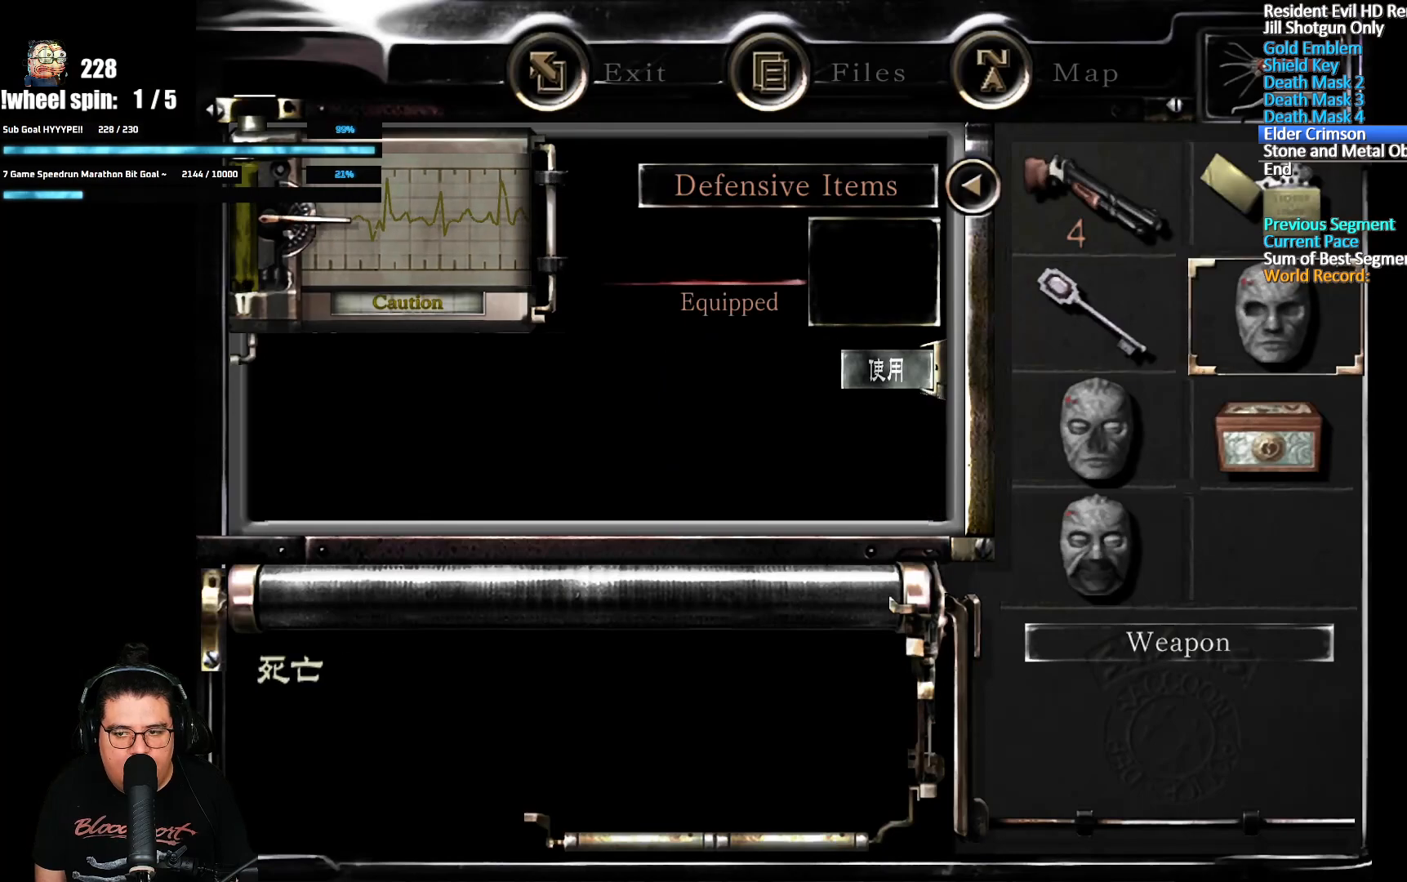
{"buttons": ["A"], "left_stick": "center", "right_stick": "center", "events": [[33, "DPAD_RIGHT", "up"], [50, "A", "up"], [67, "A", "down"], [117, "A", "up"], [183, "A", "down"], [333, "A", "up"], [400, "A", "down"]]}
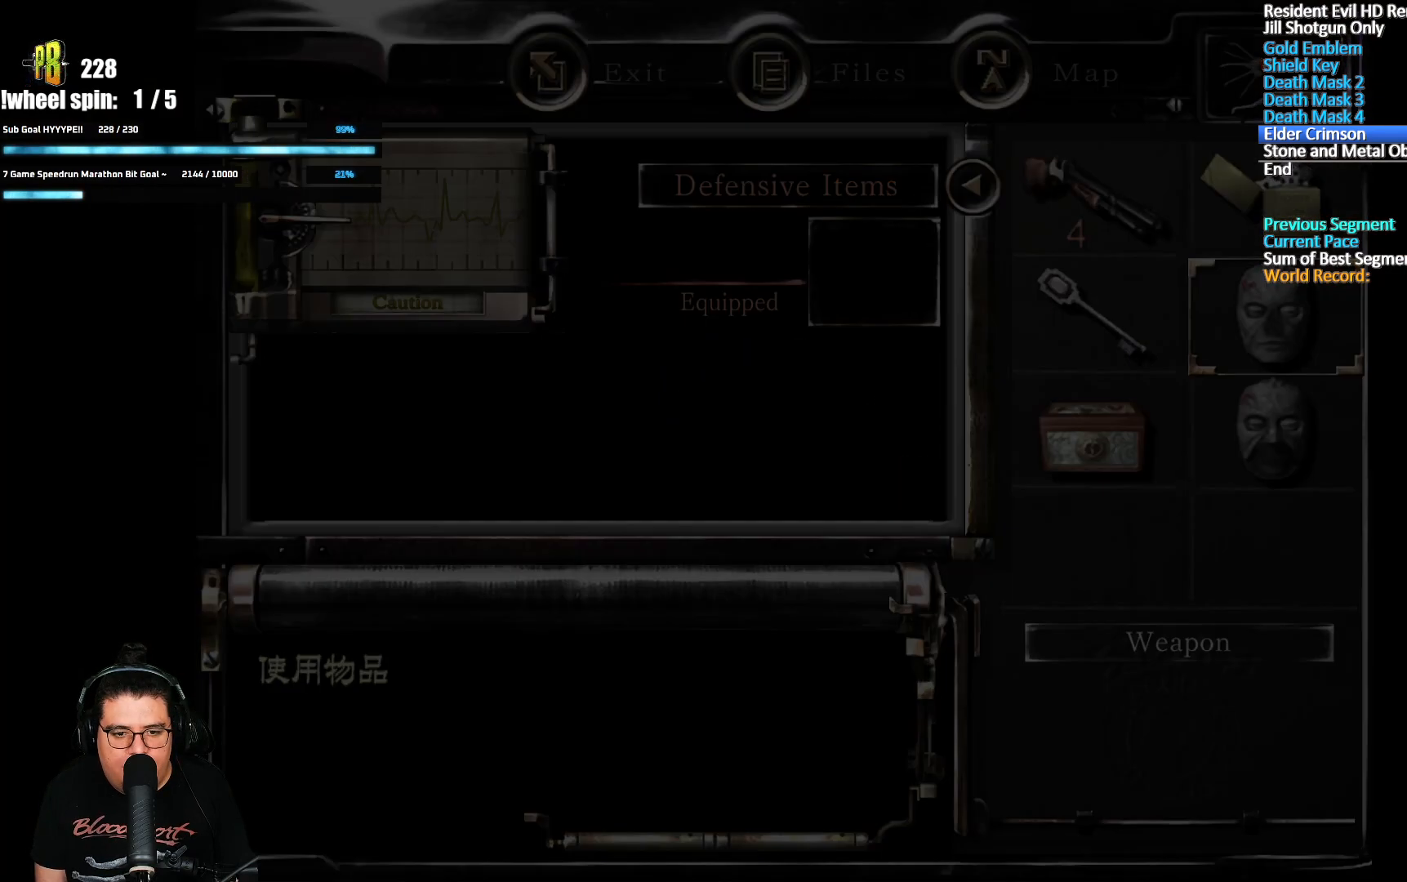
{"buttons": [], "left_stick": "center", "right_stick": "center", "events": [[50, "A", "up"]]}
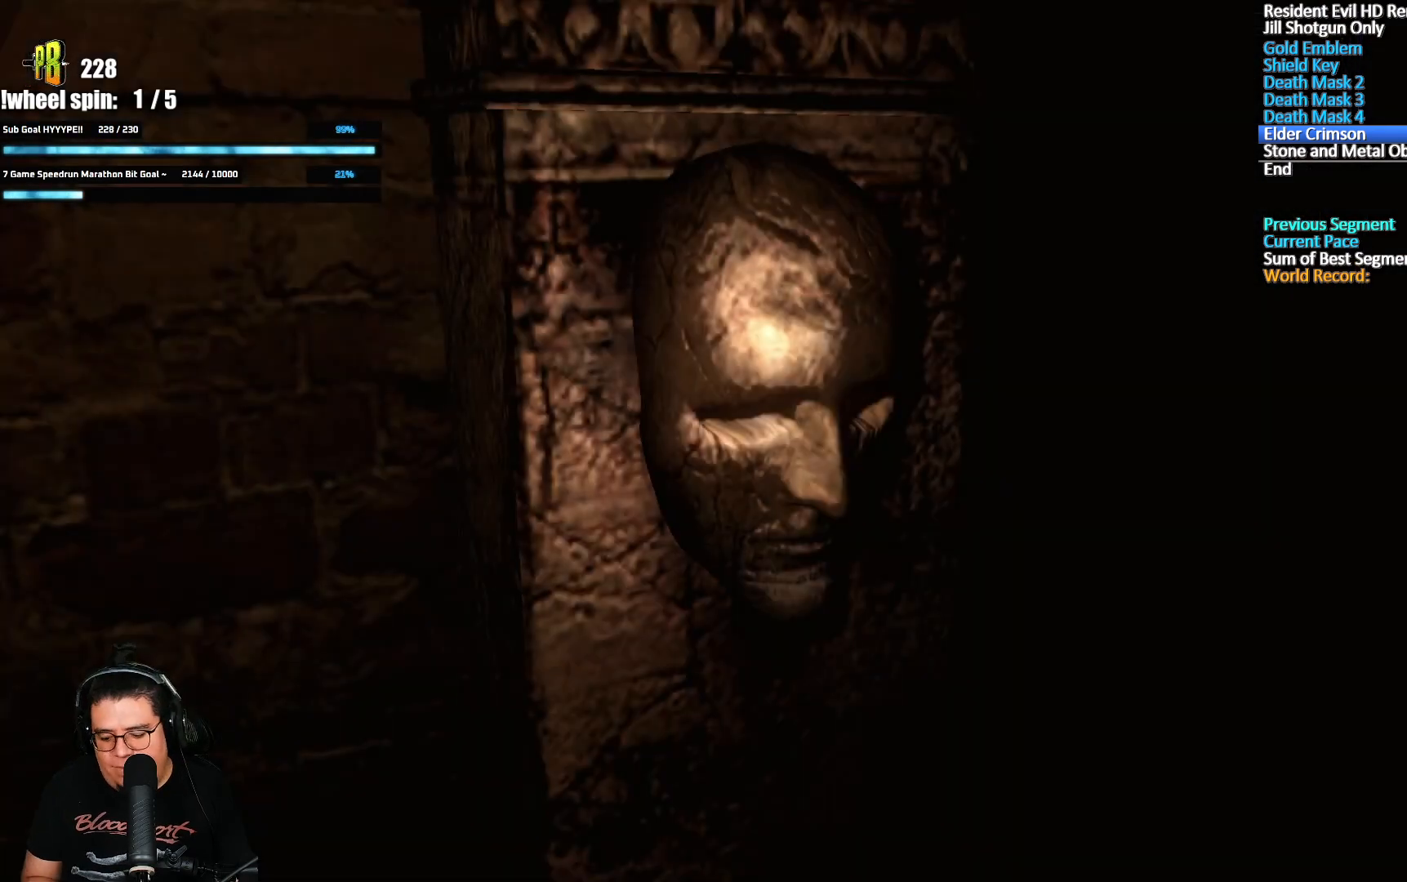
{"buttons": [], "left_stick": "center", "right_stick": "center", "events": []}
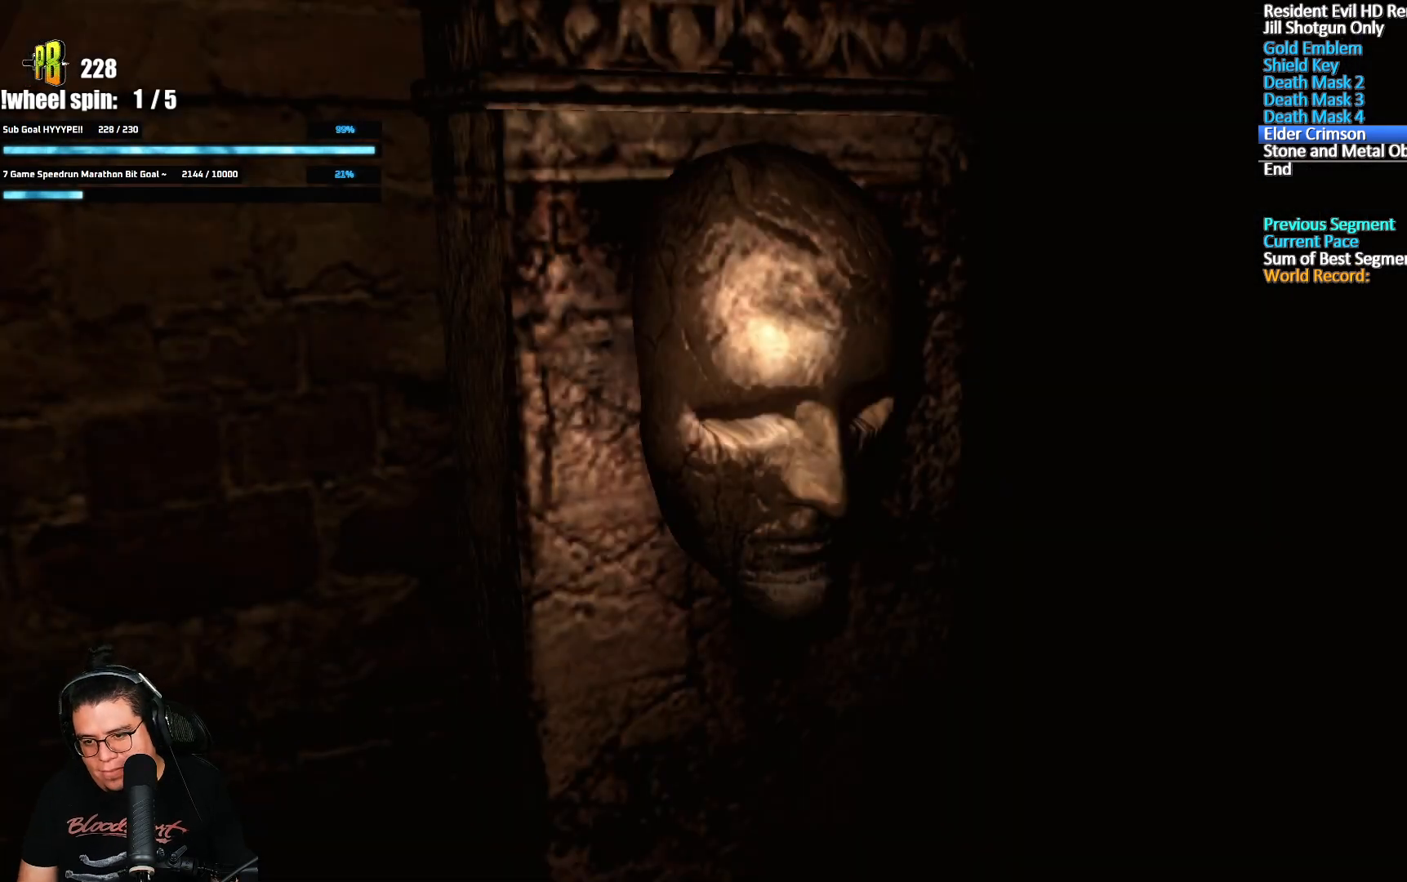
{"buttons": [], "left_stick": "center", "right_stick": "center", "events": []}
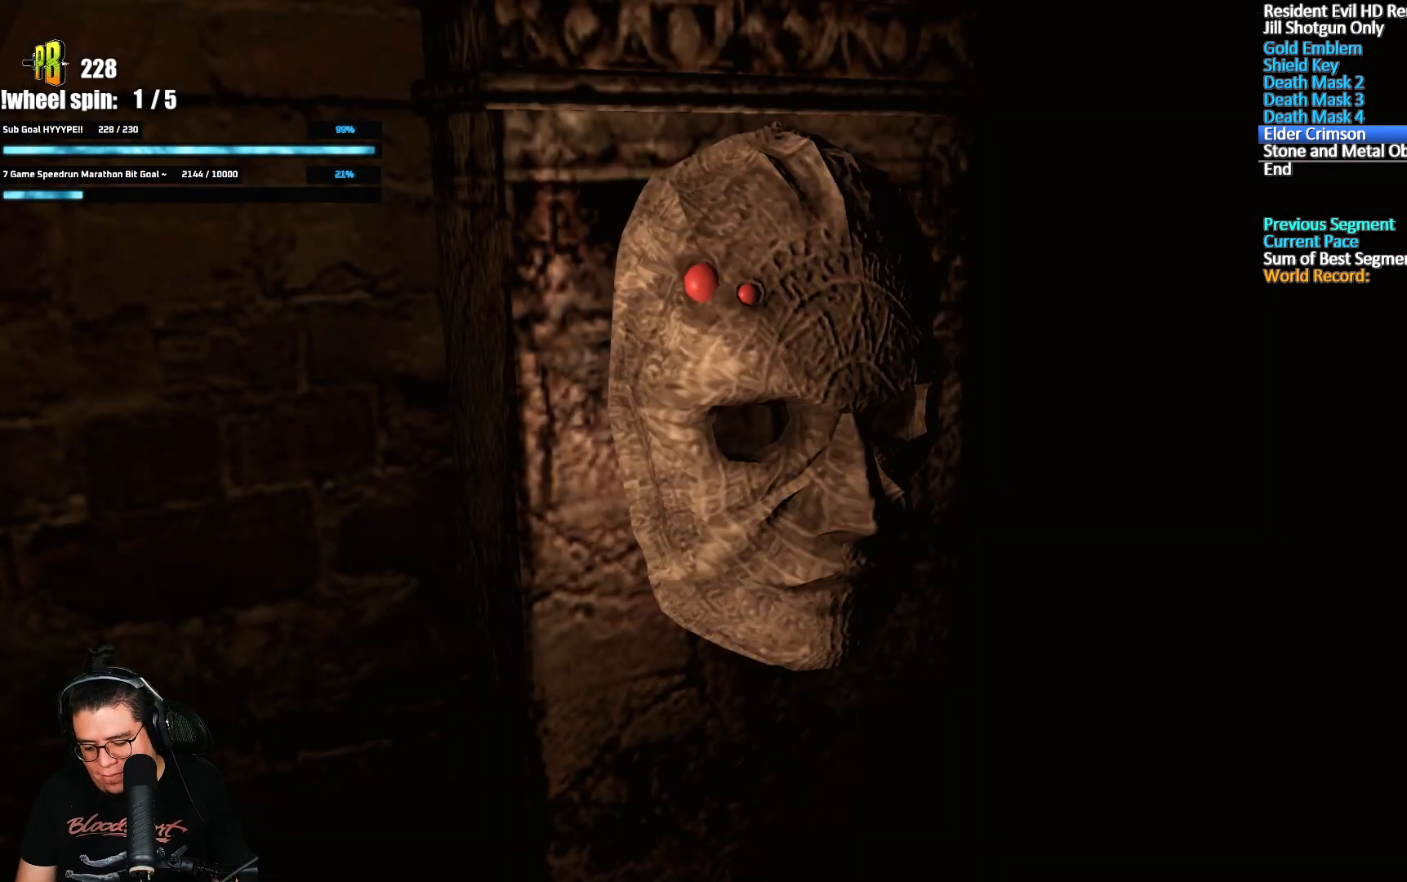
{"buttons": [], "left_stick": "center", "right_stick": "center", "events": []}
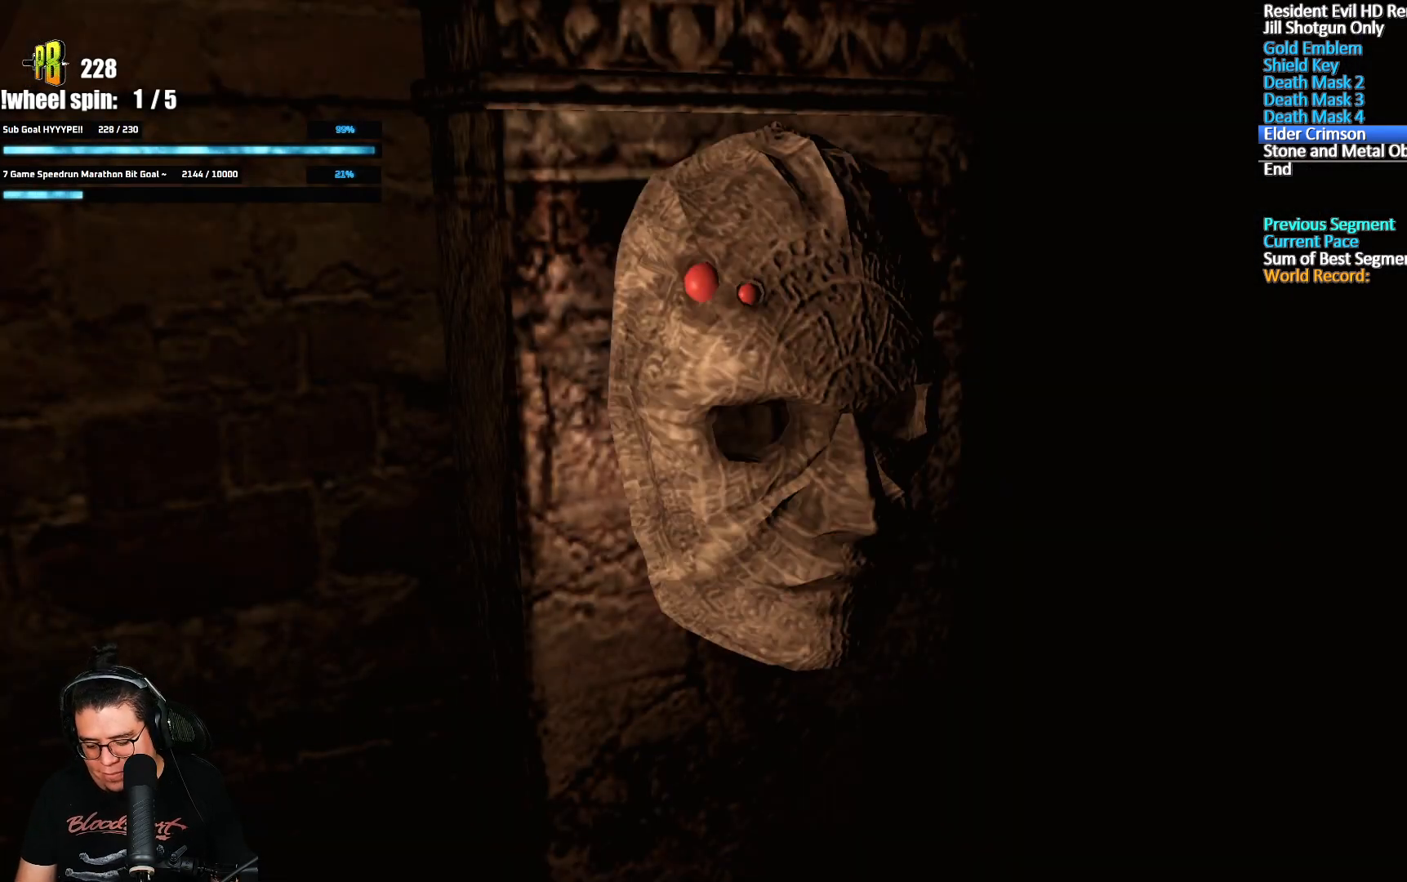
{"buttons": [], "left_stick": "center", "right_stick": "center", "events": []}
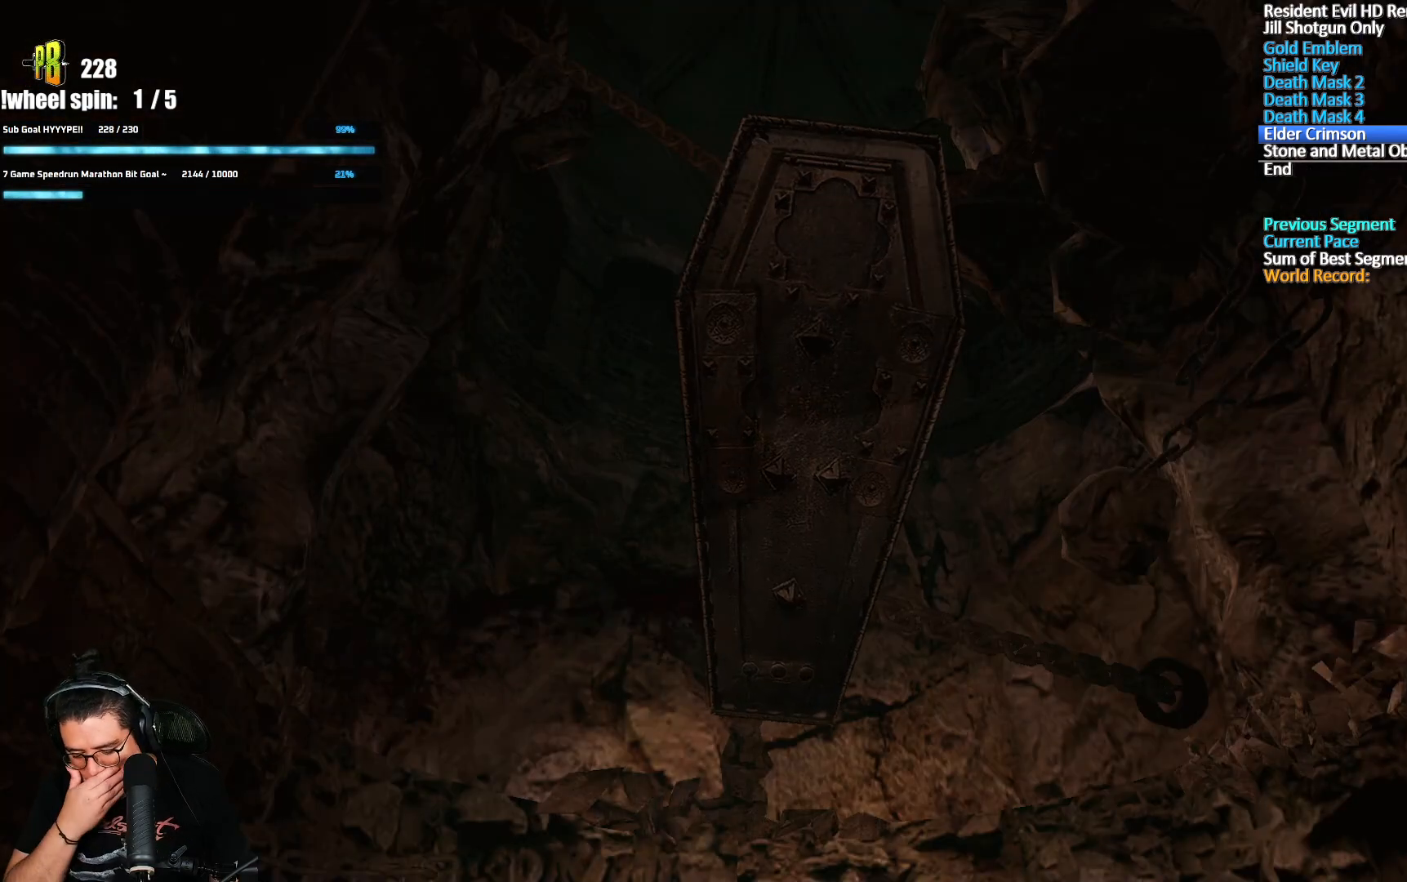
{"buttons": [], "left_stick": "center", "right_stick": "center", "events": []}
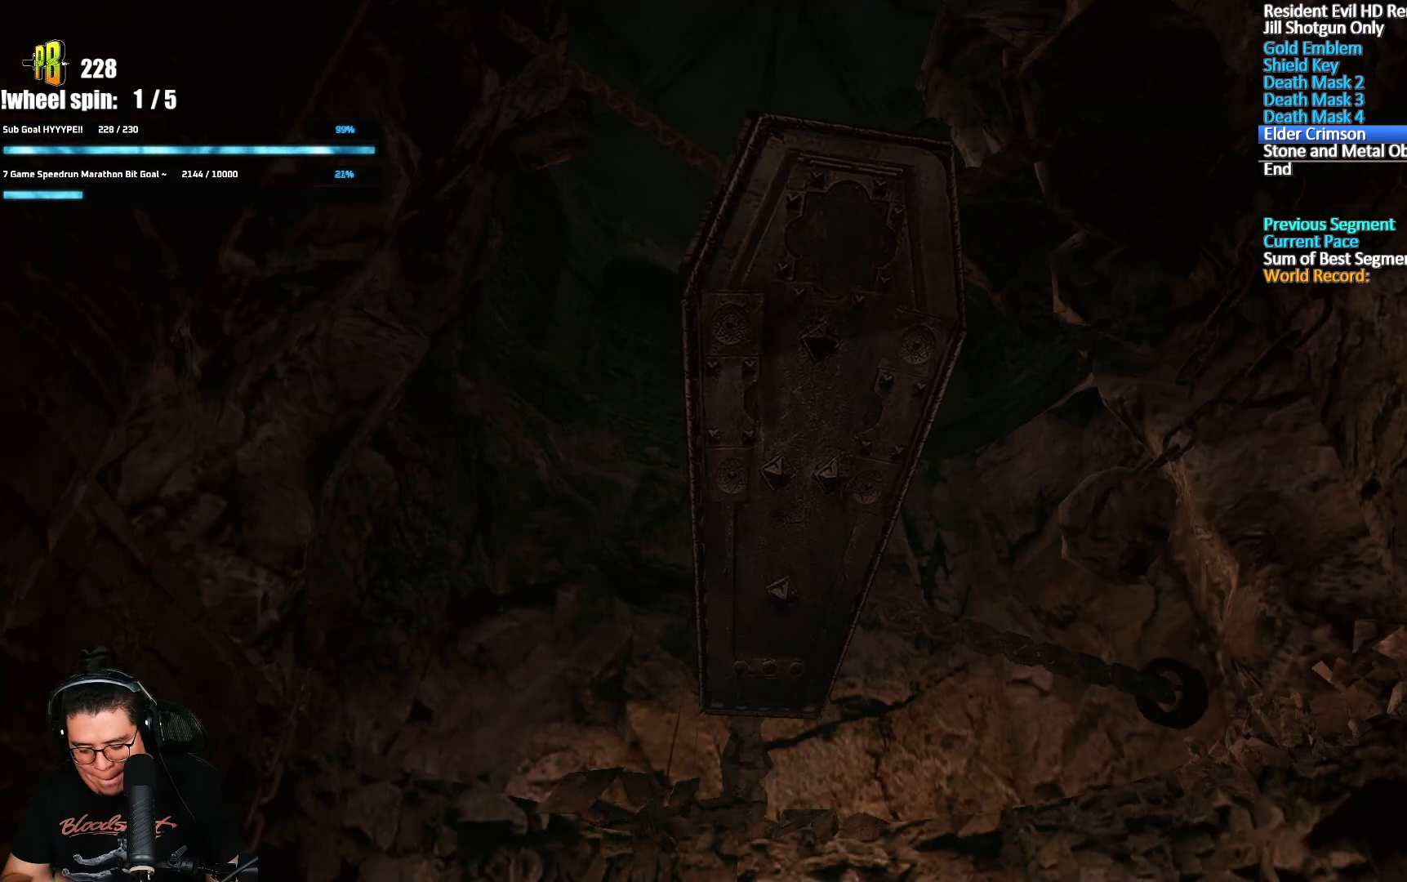
{"buttons": [], "left_stick": "center", "right_stick": "center", "events": []}
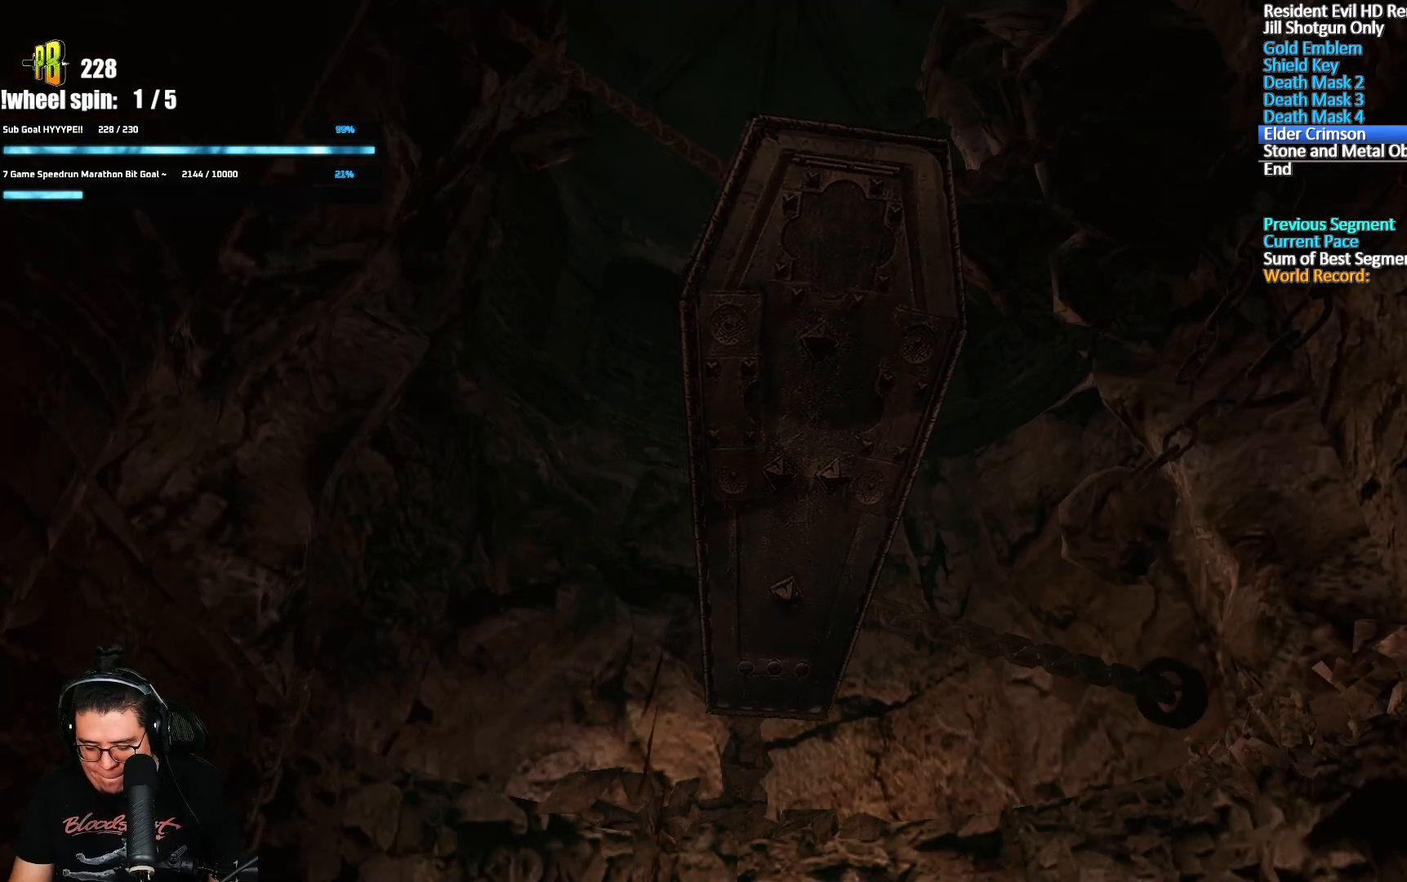
{"buttons": [], "left_stick": "center", "right_stick": "center", "events": []}
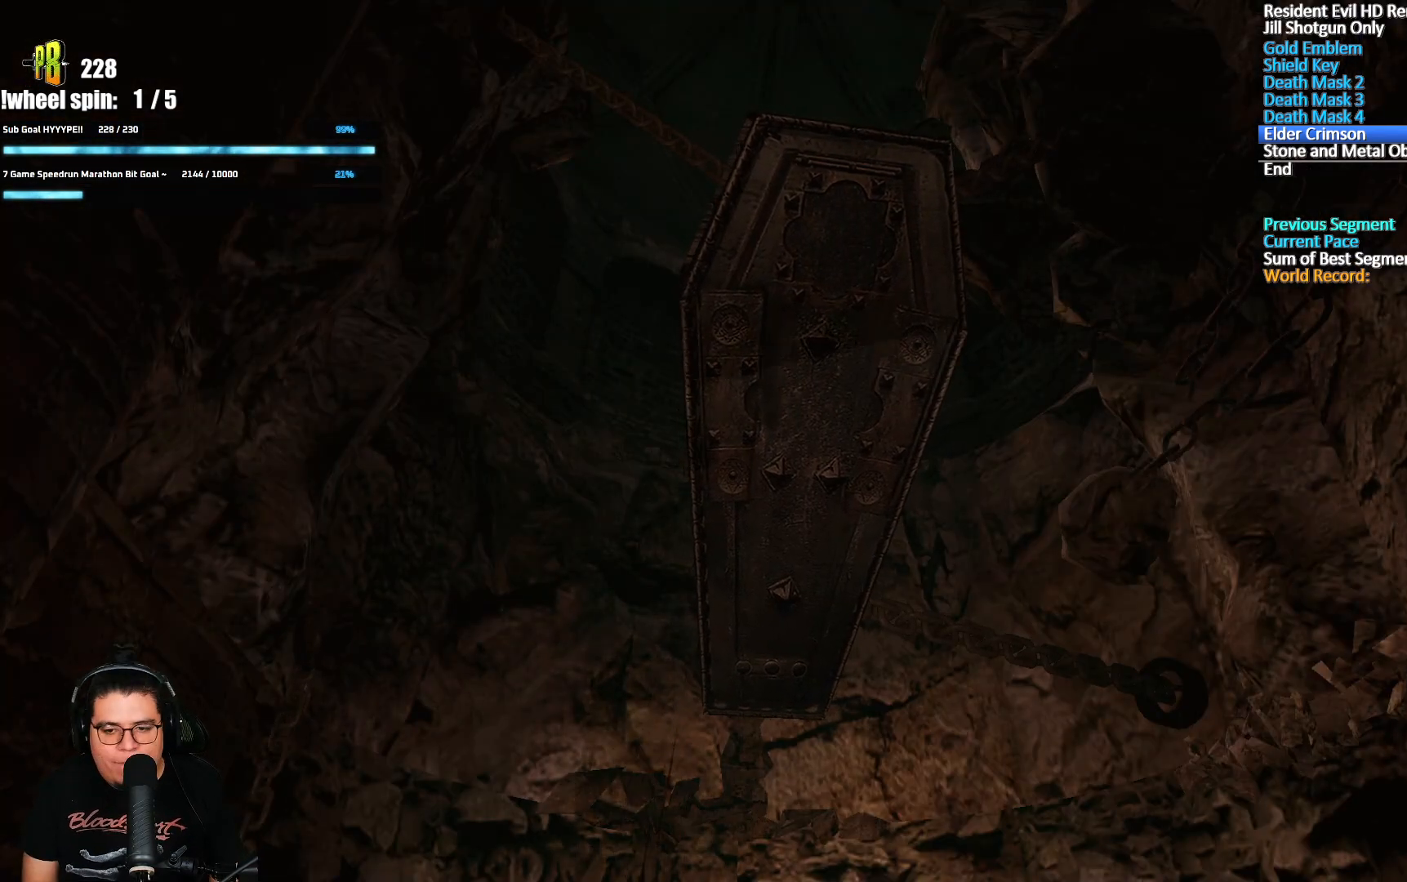
{"buttons": [], "left_stick": "right", "right_stick": "center", "events": [[433, "left_stick", "right"]]}
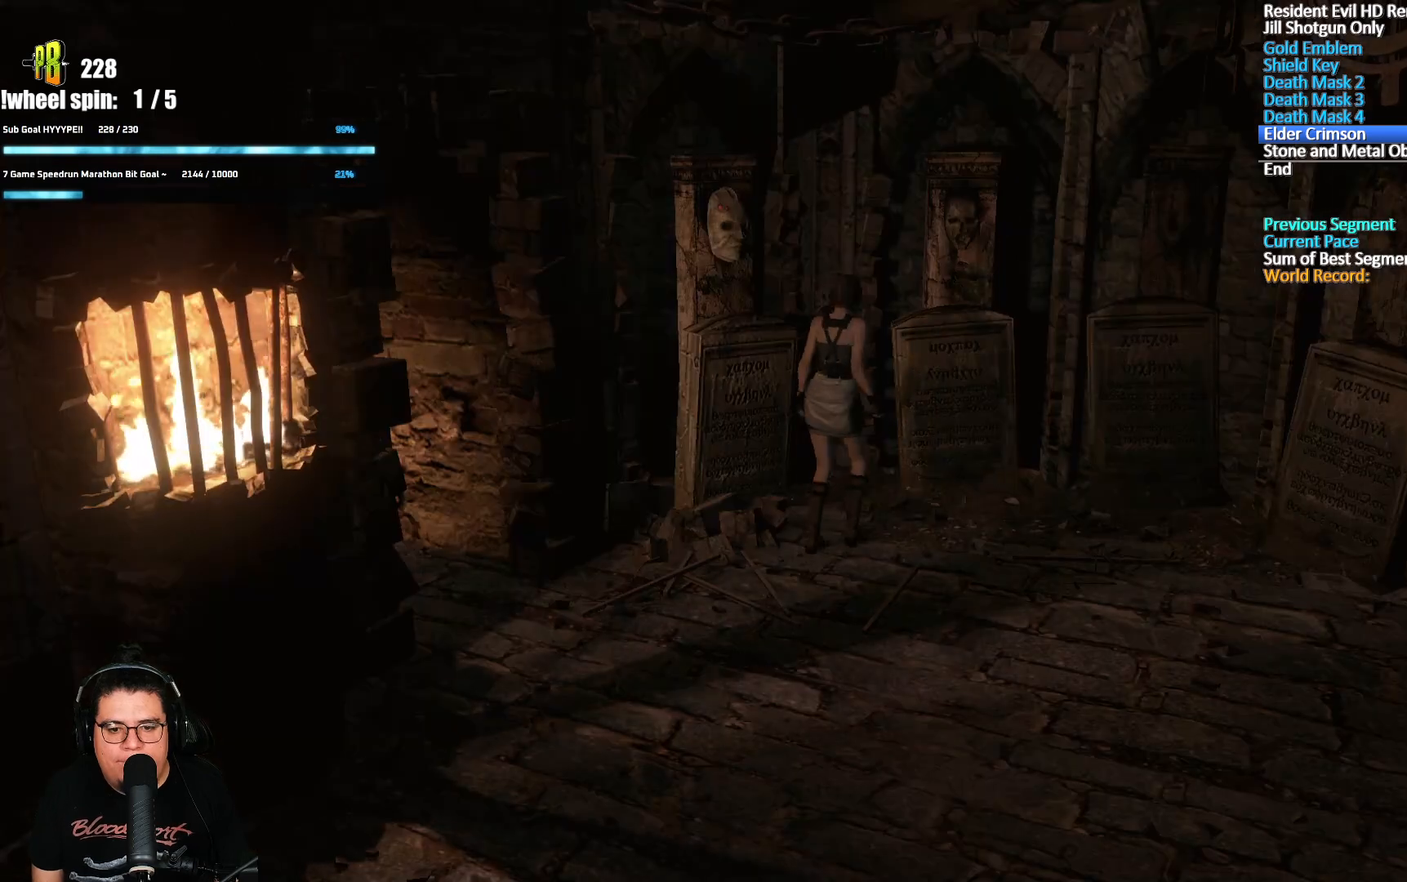
{"buttons": ["Y"], "left_stick": "center", "right_stick": "center", "events": [[267, "left_stick", "up"], [433, "Y", "down"], [483, "left_stick", "center"]]}
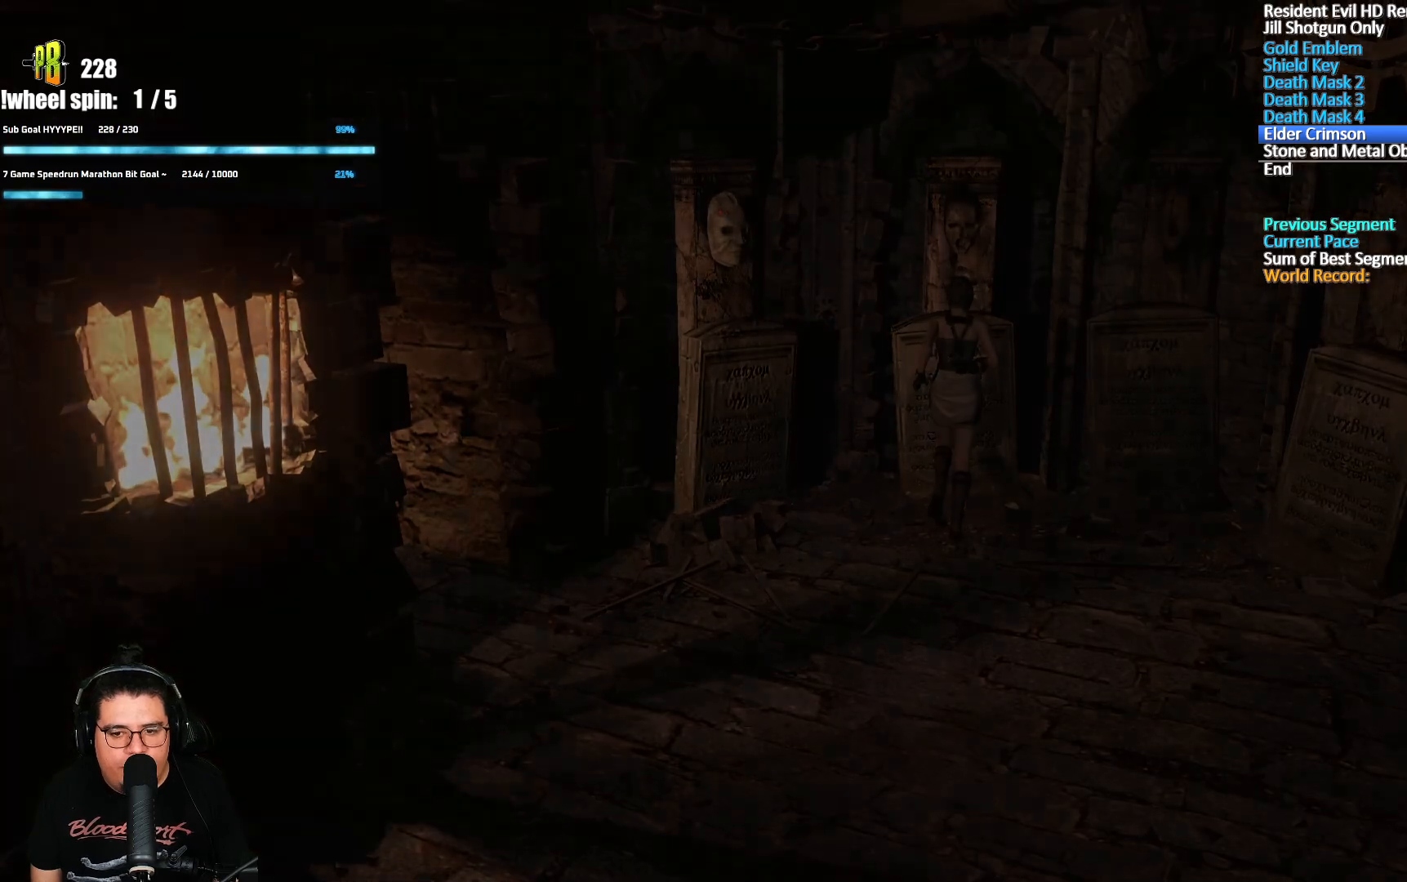
{"buttons": [], "left_stick": "center", "right_stick": "center", "events": [[133, "Y", "up"]]}
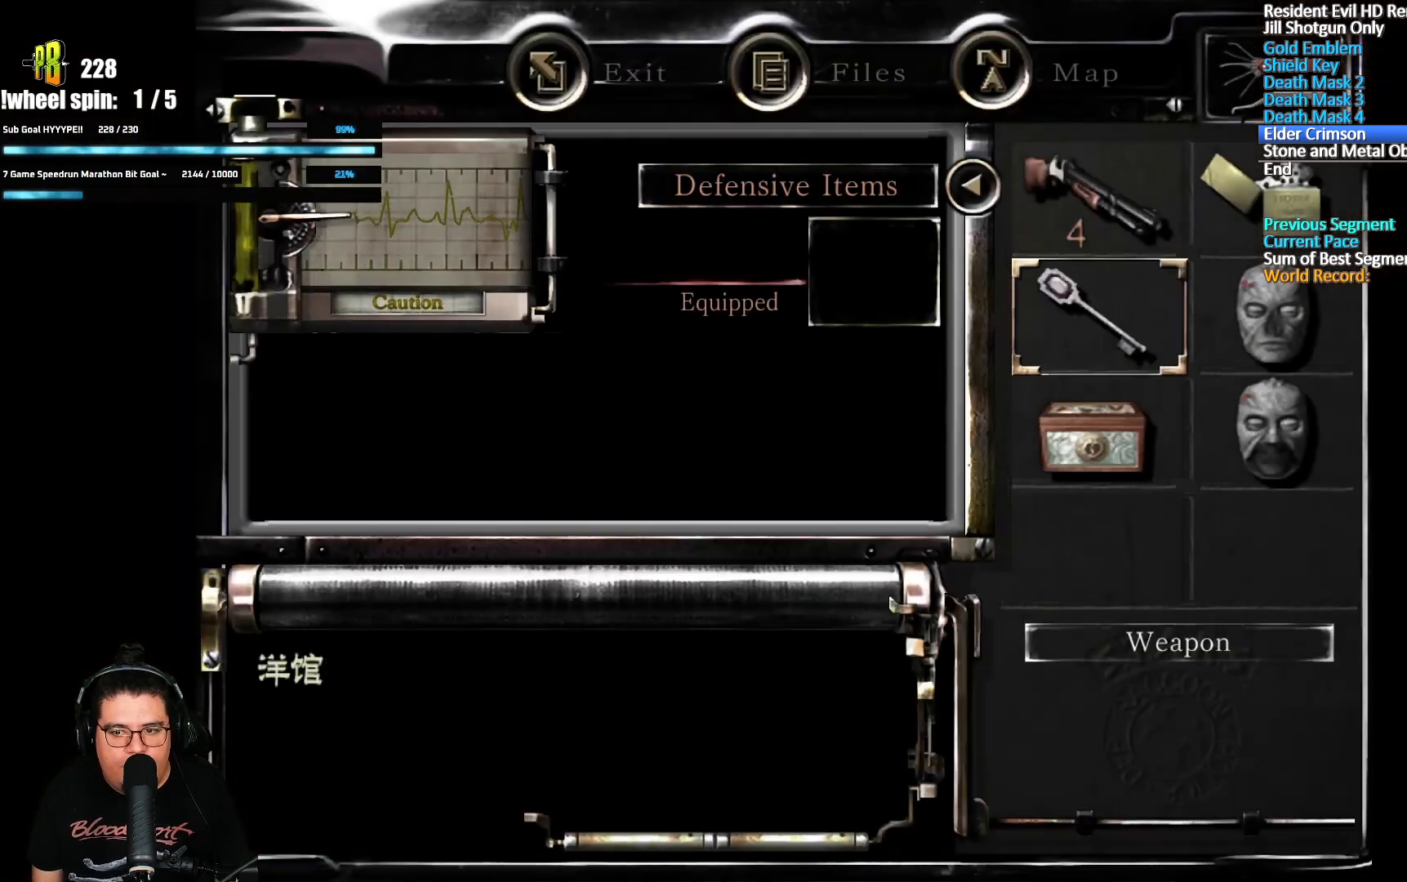
{"buttons": ["A", "DPAD_DOWN"], "left_stick": "center", "right_stick": "center", "events": [[50, "DPAD_DOWN", "down"], [100, "DPAD_DOWN", "up"], [183, "A", "down"], [300, "A", "up"], [433, "DPAD_DOWN", "down"], [500, "A", "down"]]}
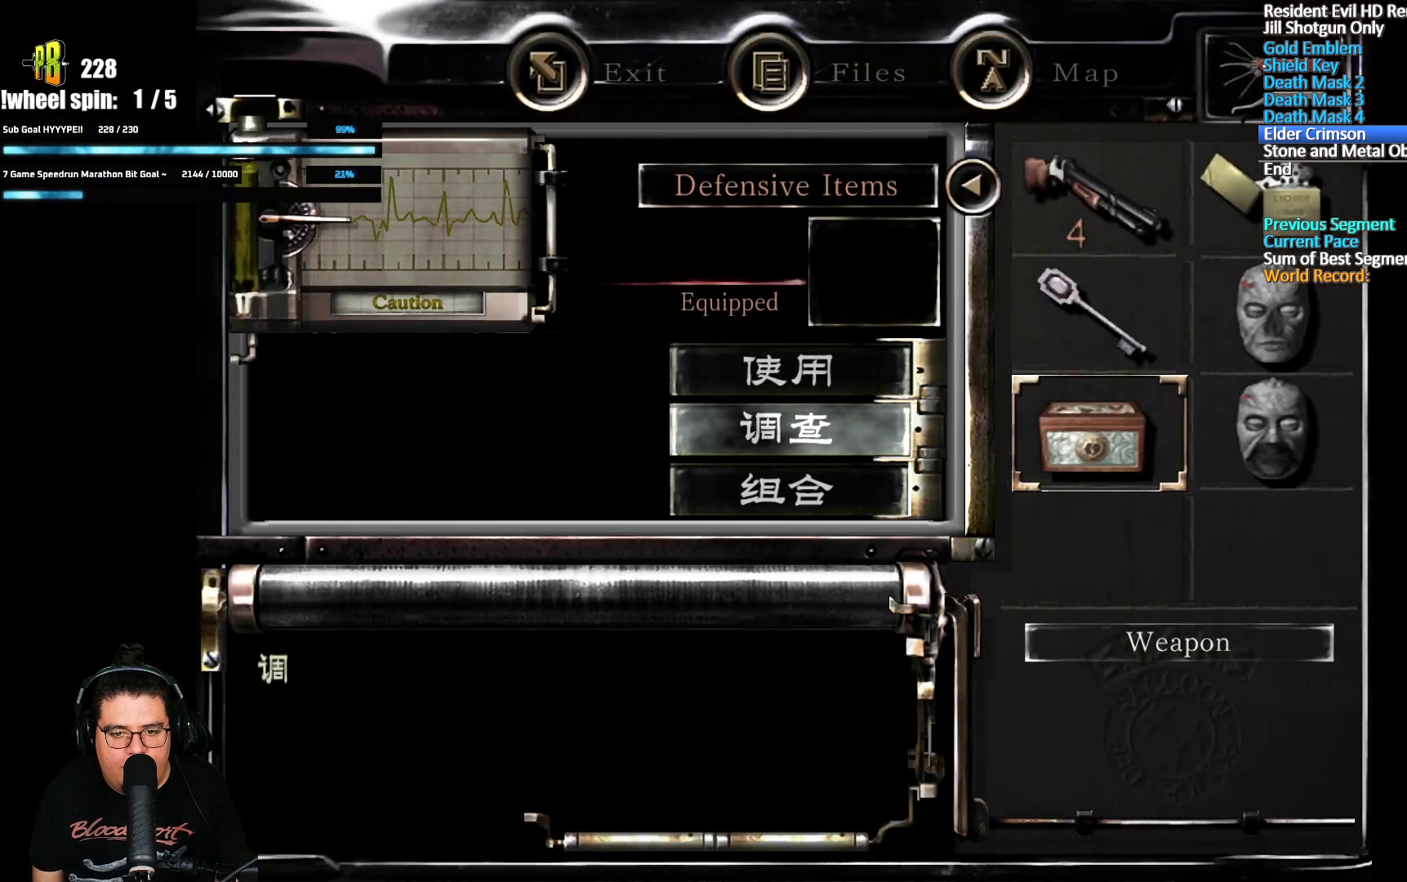
{"buttons": [], "left_stick": "center", "right_stick": "center", "events": [[33, "DPAD_DOWN", "up"], [150, "A", "up"], [333, "A", "down"], [400, "A", "up"], [467, "A", "down"], [500, "A", "up"]]}
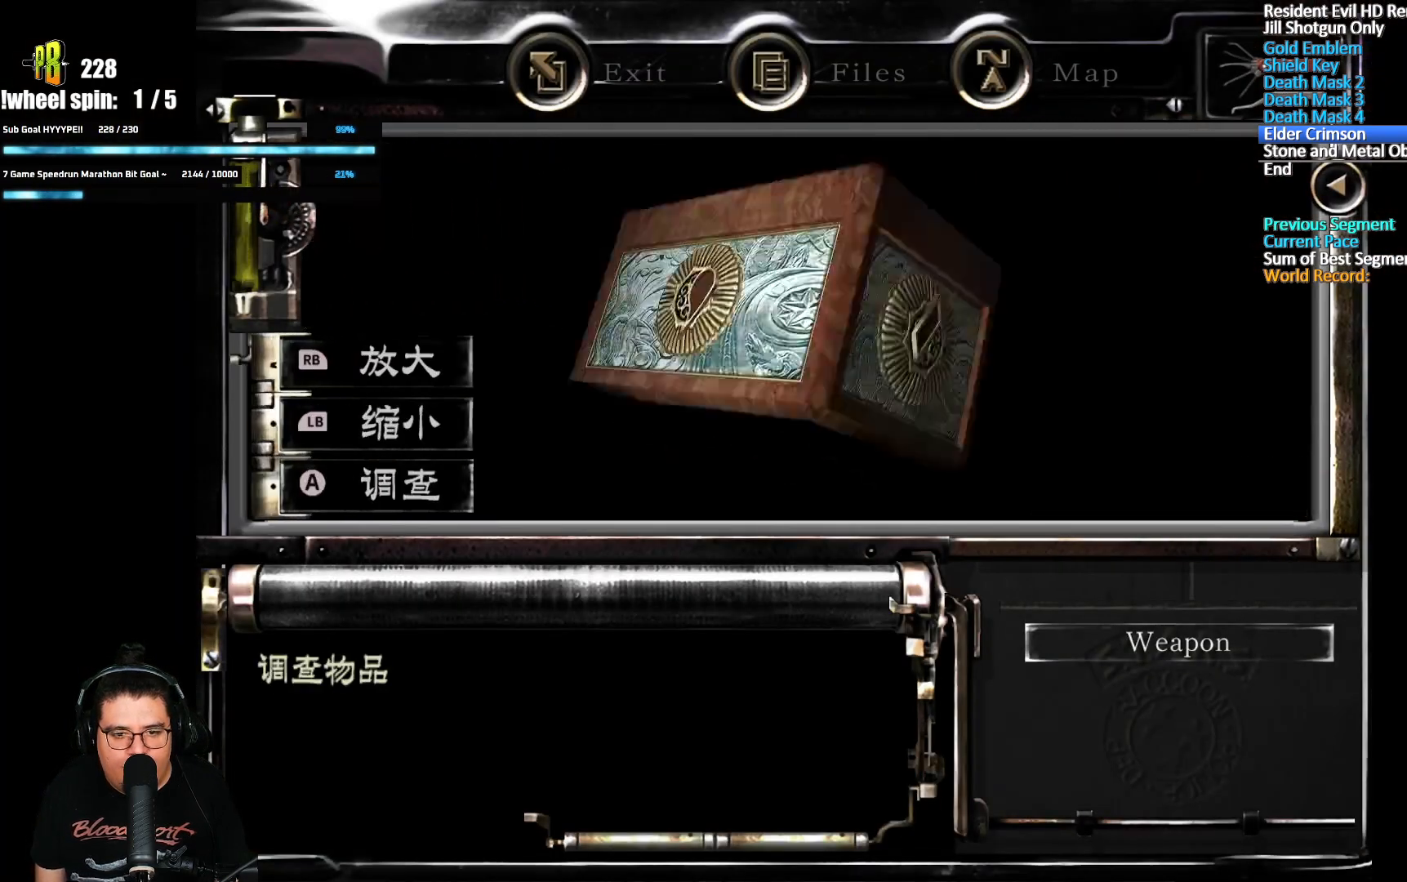
{"buttons": [], "left_stick": "center", "right_stick": "center", "events": [[67, "A", "down"], [100, "A", "up"], [150, "A", "down"], [200, "A", "up"], [250, "A", "down"], [433, "A", "up"]]}
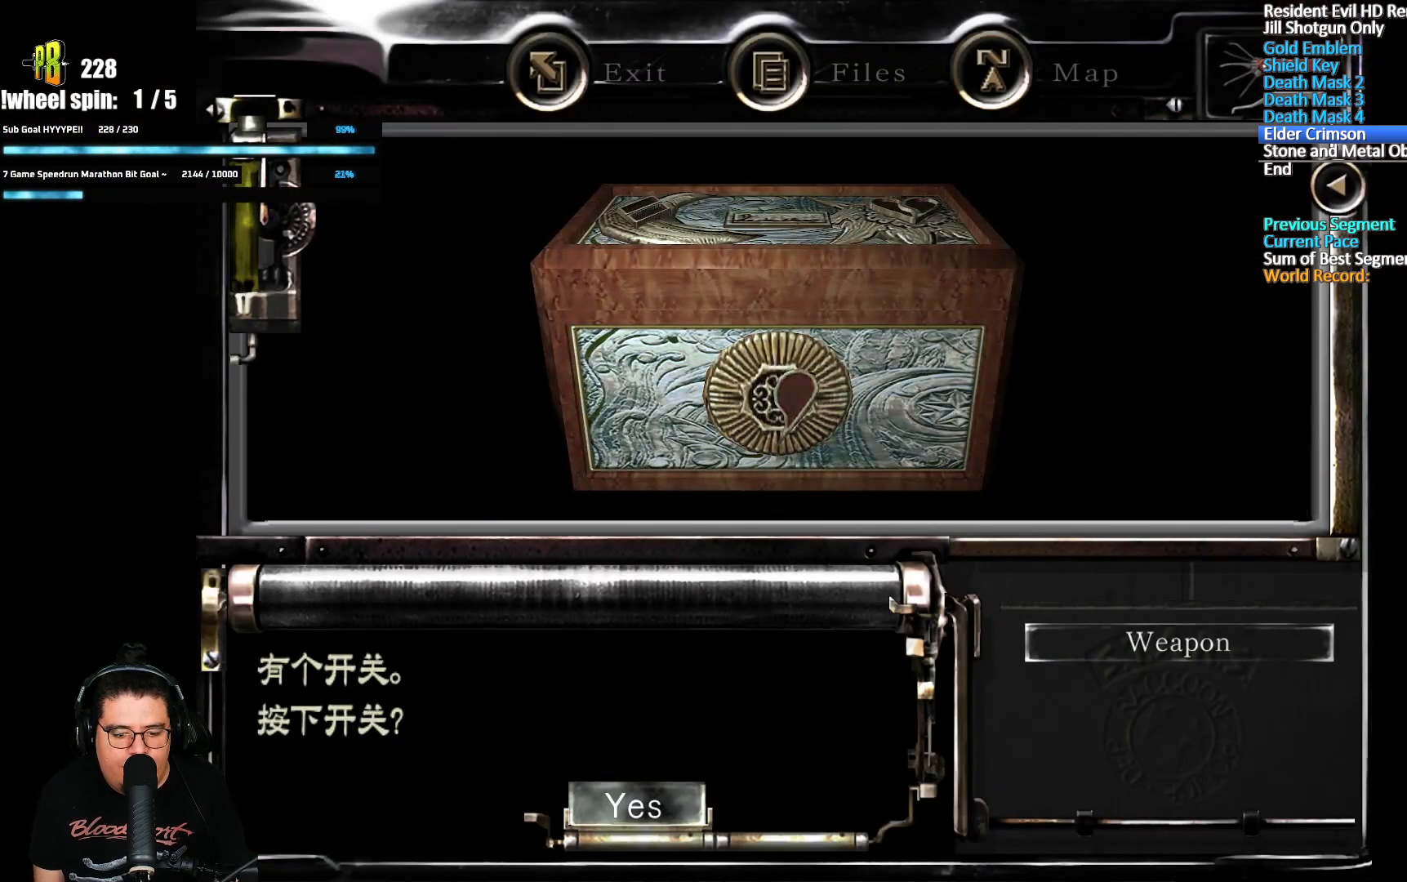
{"buttons": ["DPAD_DOWN"], "left_stick": "center", "right_stick": "center", "events": [[183, "A", "down"], [250, "DPAD_DOWN", "down"], [283, "A", "up"]]}
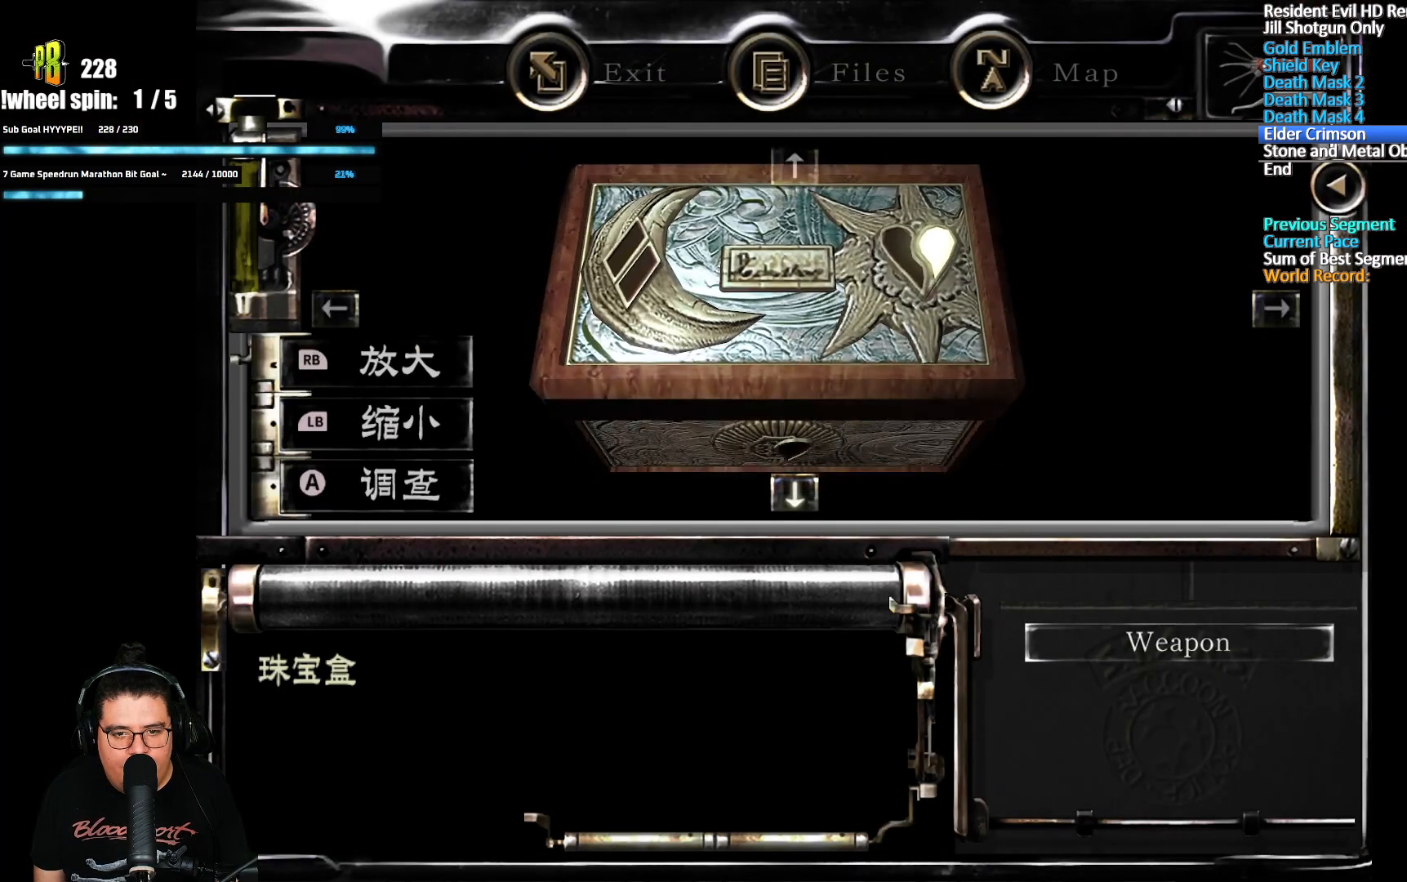
{"buttons": ["A"], "left_stick": "center", "right_stick": "center", "events": [[467, "A", "down"], [483, "DPAD_DOWN", "up"]]}
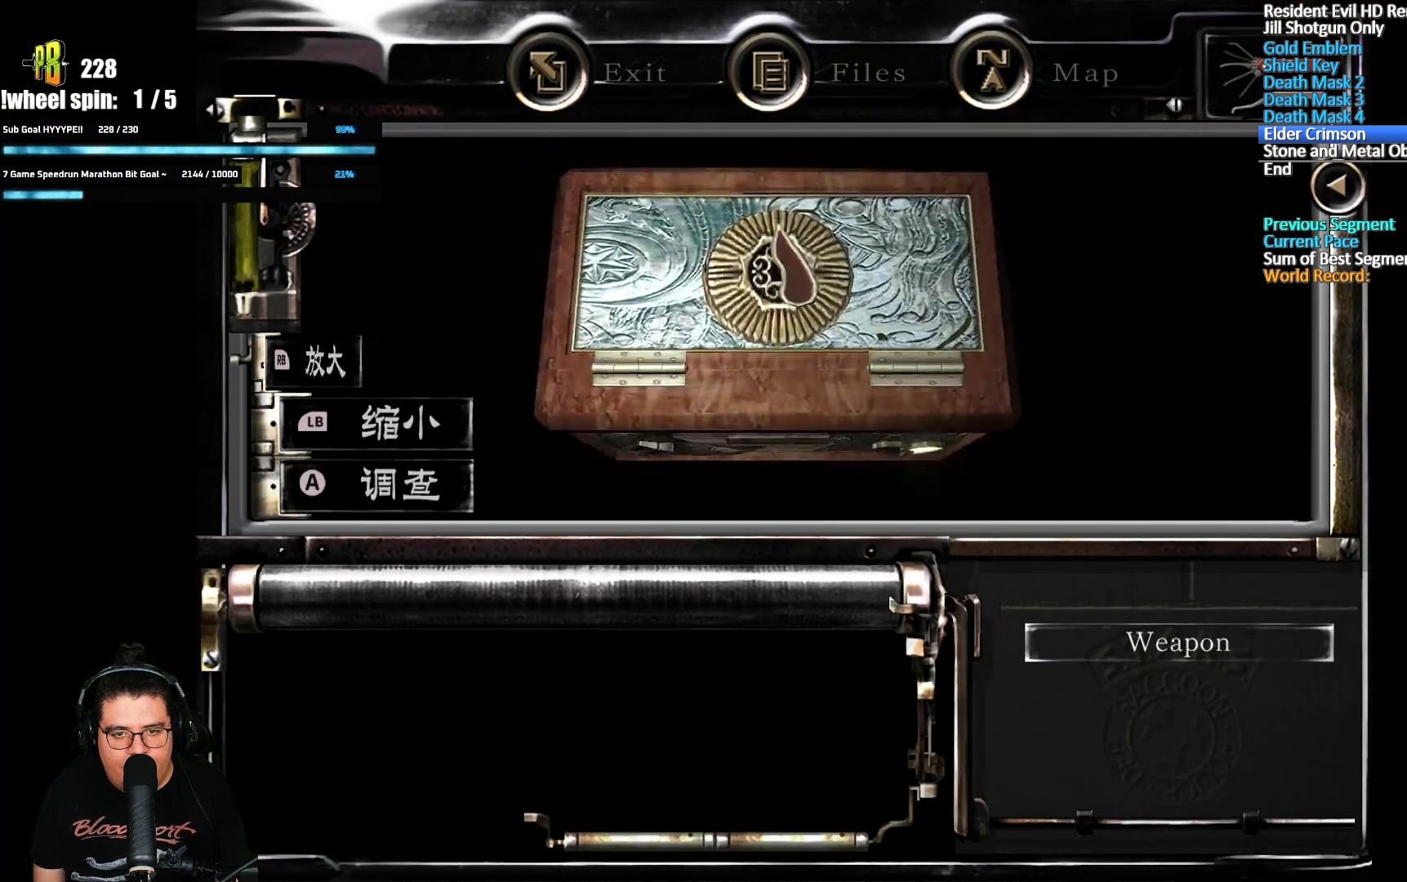
{"buttons": [], "left_stick": "center", "right_stick": "center", "events": [[33, "A", "up"], [100, "A", "down"], [117, "A", "up"], [200, "A", "down"], [250, "A", "up"], [283, "A", "down"], [350, "A", "up"], [400, "A", "down"], [450, "A", "up"]]}
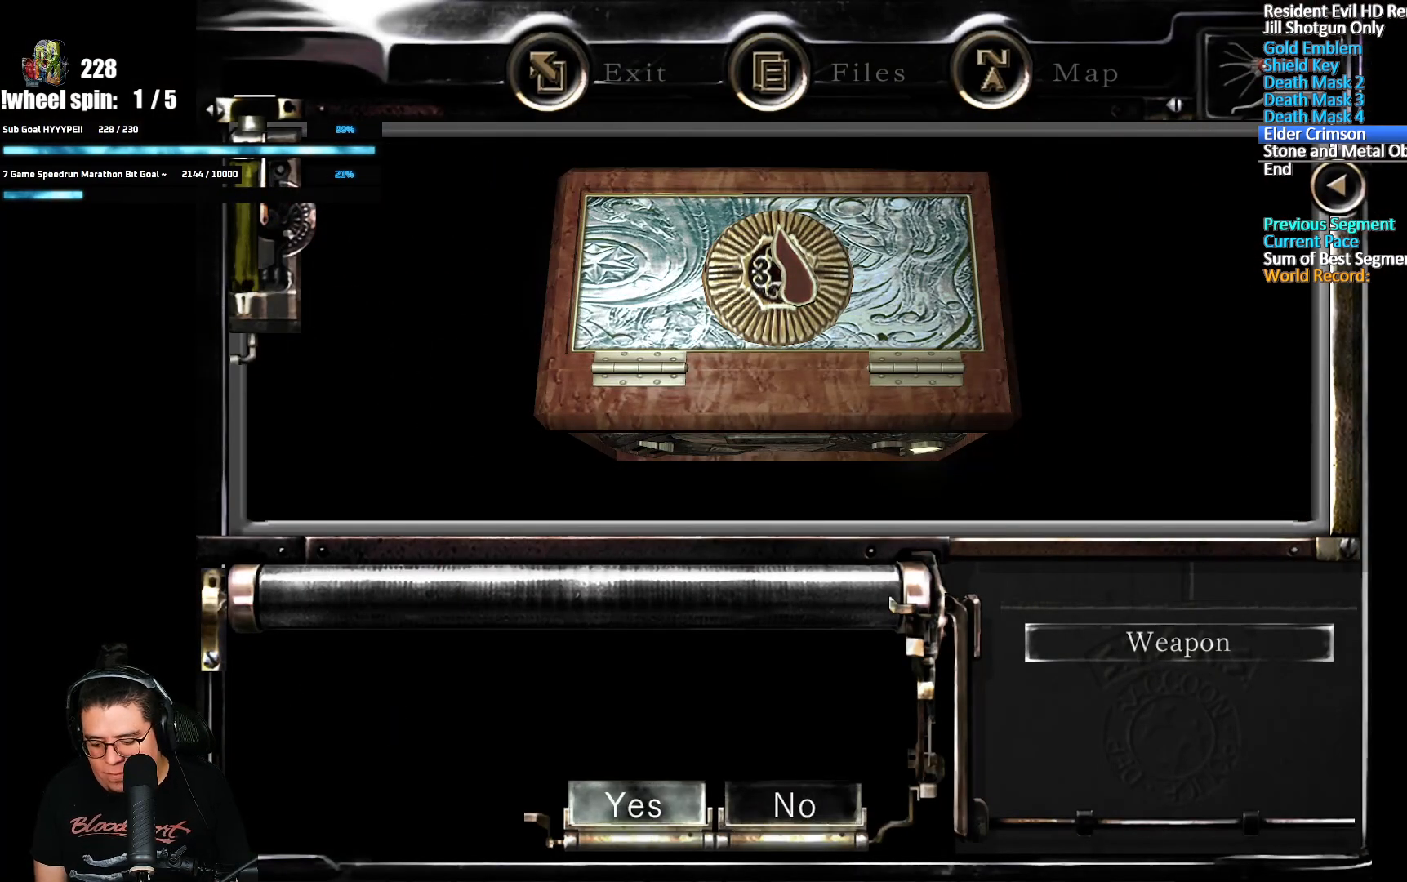
{"buttons": [], "left_stick": "center", "right_stick": "center", "events": [[17, "A", "down"], [67, "A", "up"], [117, "A", "down"], [167, "A", "up"], [233, "A", "down"], [317, "A", "up"]]}
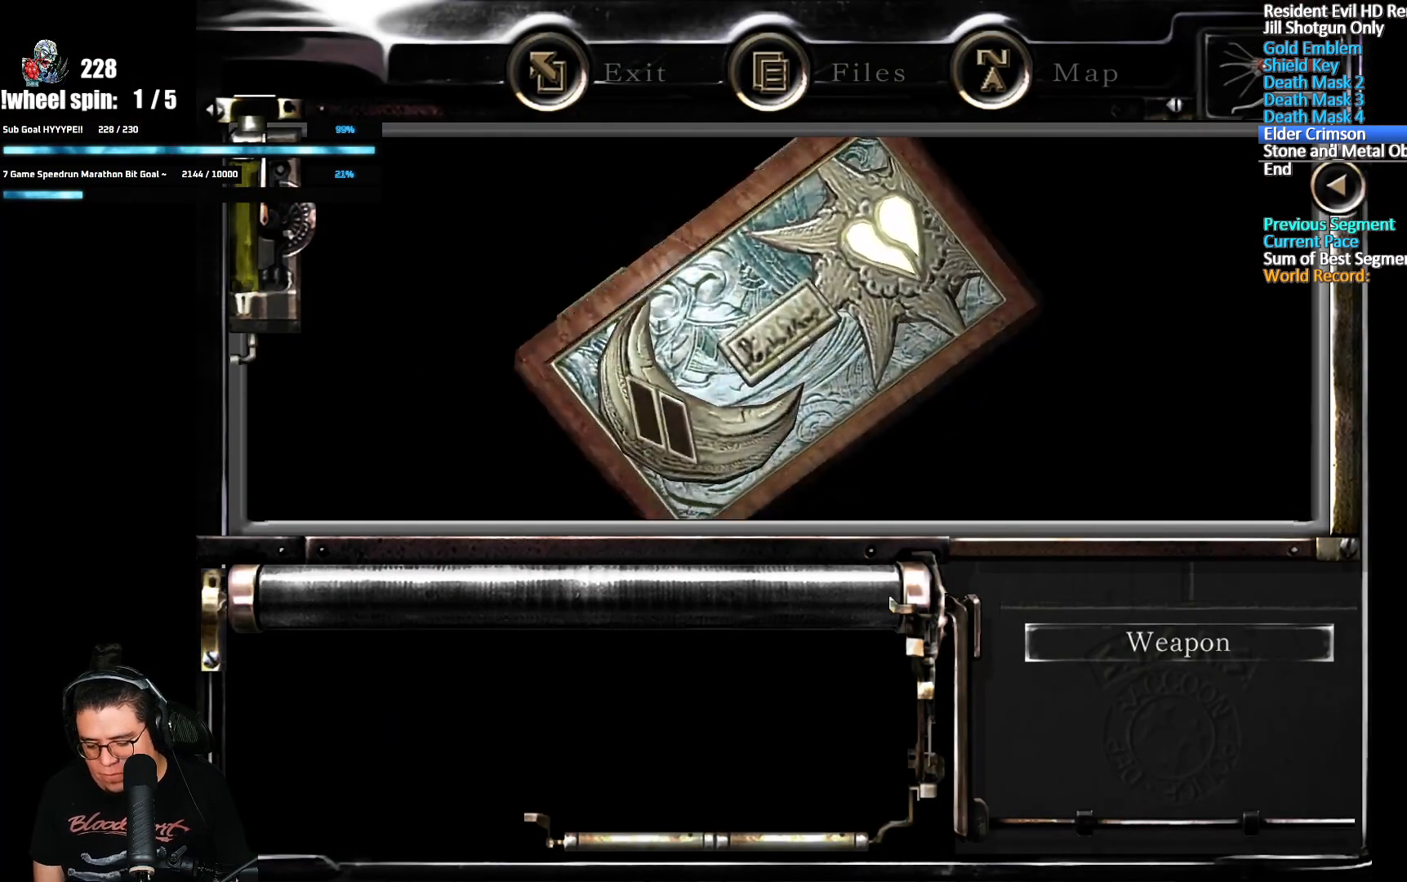
{"buttons": [], "left_stick": "center", "right_stick": "center", "events": [[183, "A", "down"], [333, "A", "up"], [367, "A", "down"], [483, "A", "up"]]}
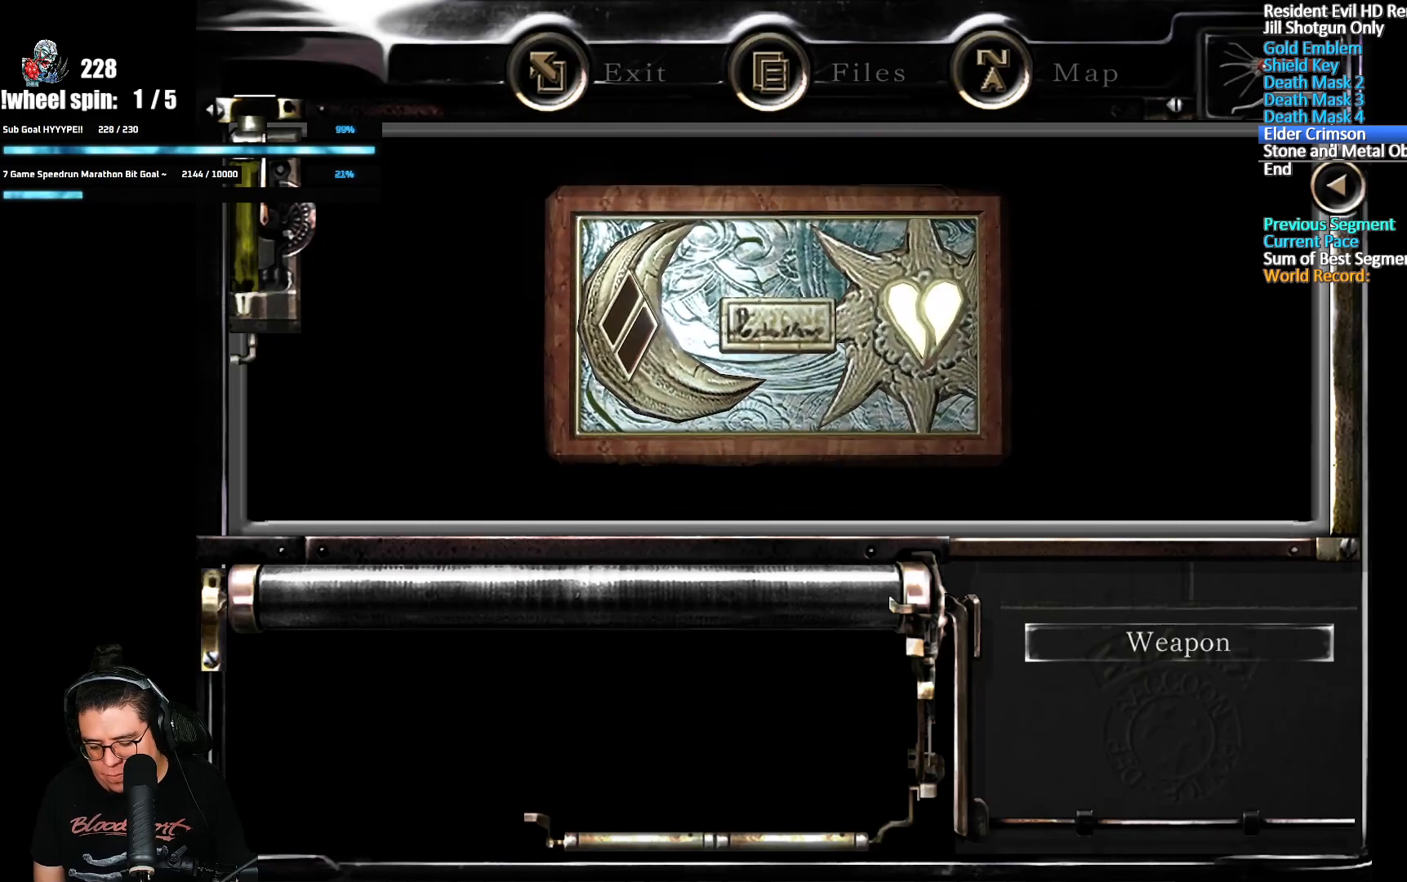
{"buttons": ["A"], "left_stick": "center", "right_stick": "center", "events": [[67, "A", "down"], [383, "A", "up"], [483, "A", "down"]]}
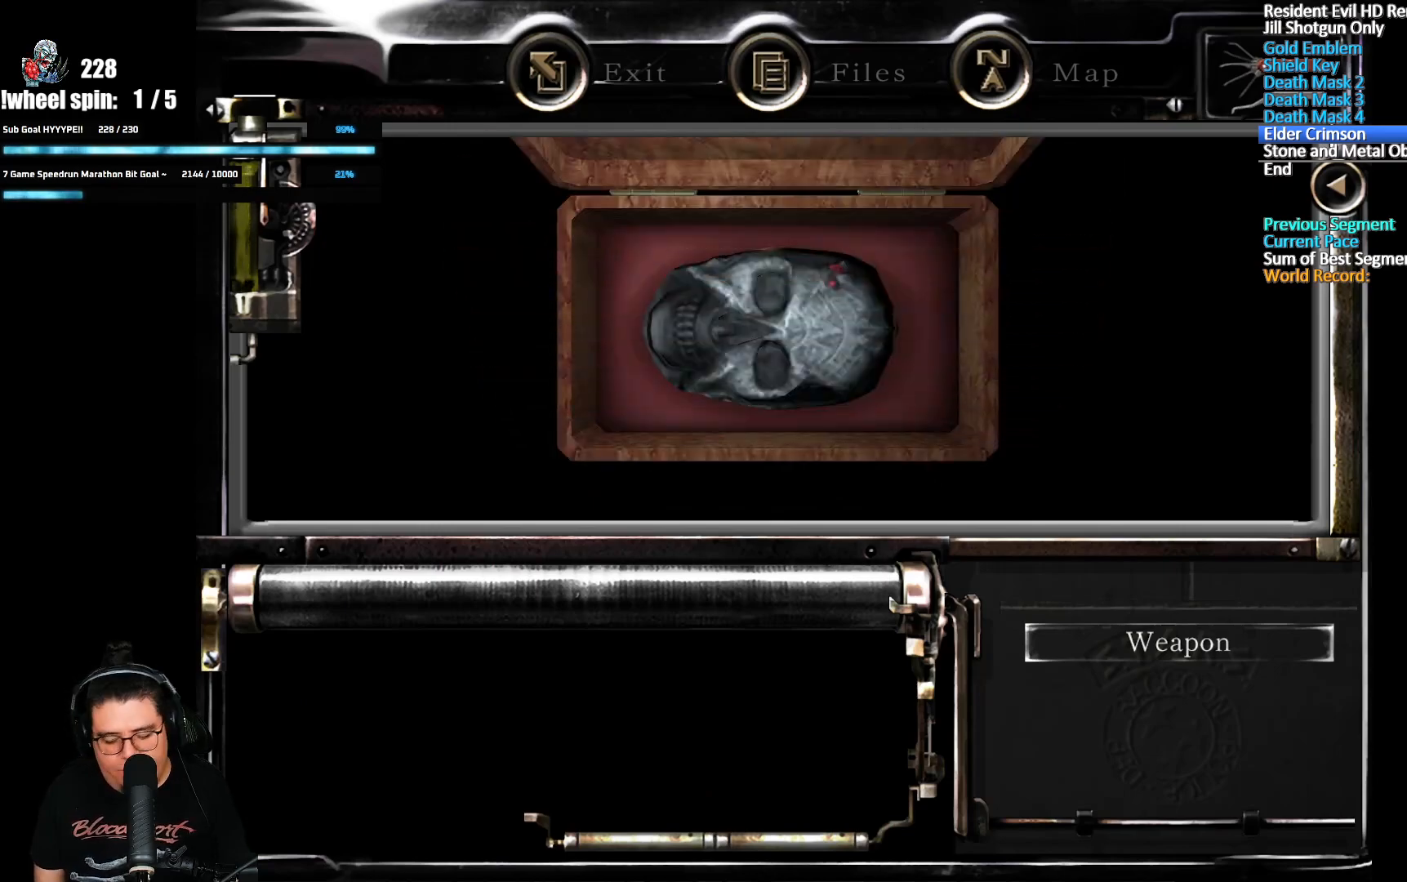
{"buttons": ["A"], "left_stick": "center", "right_stick": "center", "events": [[50, "A", "up"], [117, "A", "down"], [167, "A", "up"], [267, "A", "down"], [300, "A", "up"], [367, "A", "down"], [400, "A", "up"], [450, "A", "down"]]}
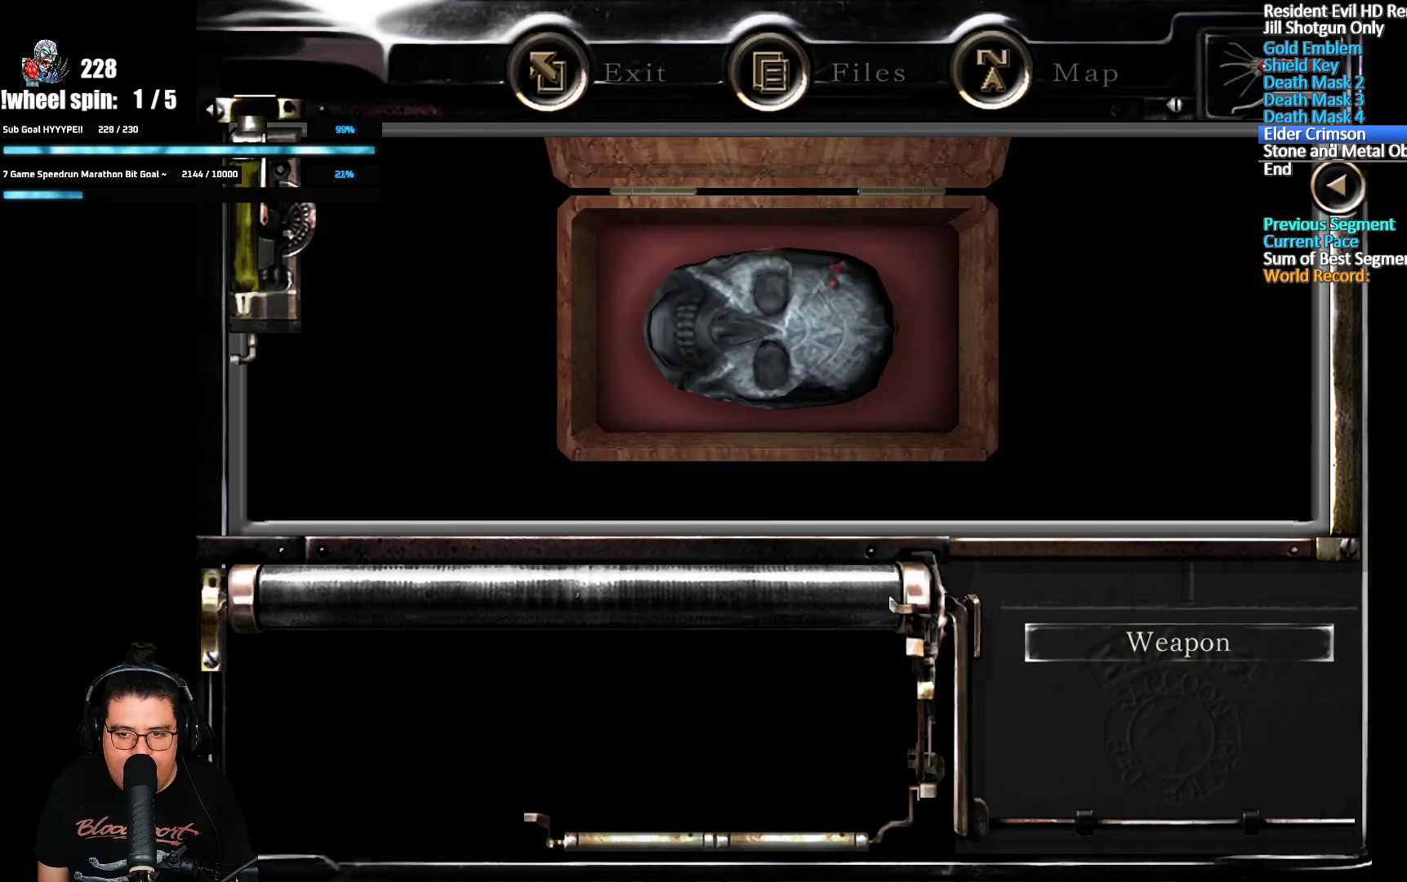
{"buttons": ["A"], "left_stick": "center", "right_stick": "center", "events": [[17, "A", "up"], [67, "A", "down"], [117, "A", "up"], [167, "A", "down"], [233, "A", "up"], [283, "A", "down"], [333, "A", "up"], [383, "A", "down"], [433, "A", "up"], [483, "A", "down"]]}
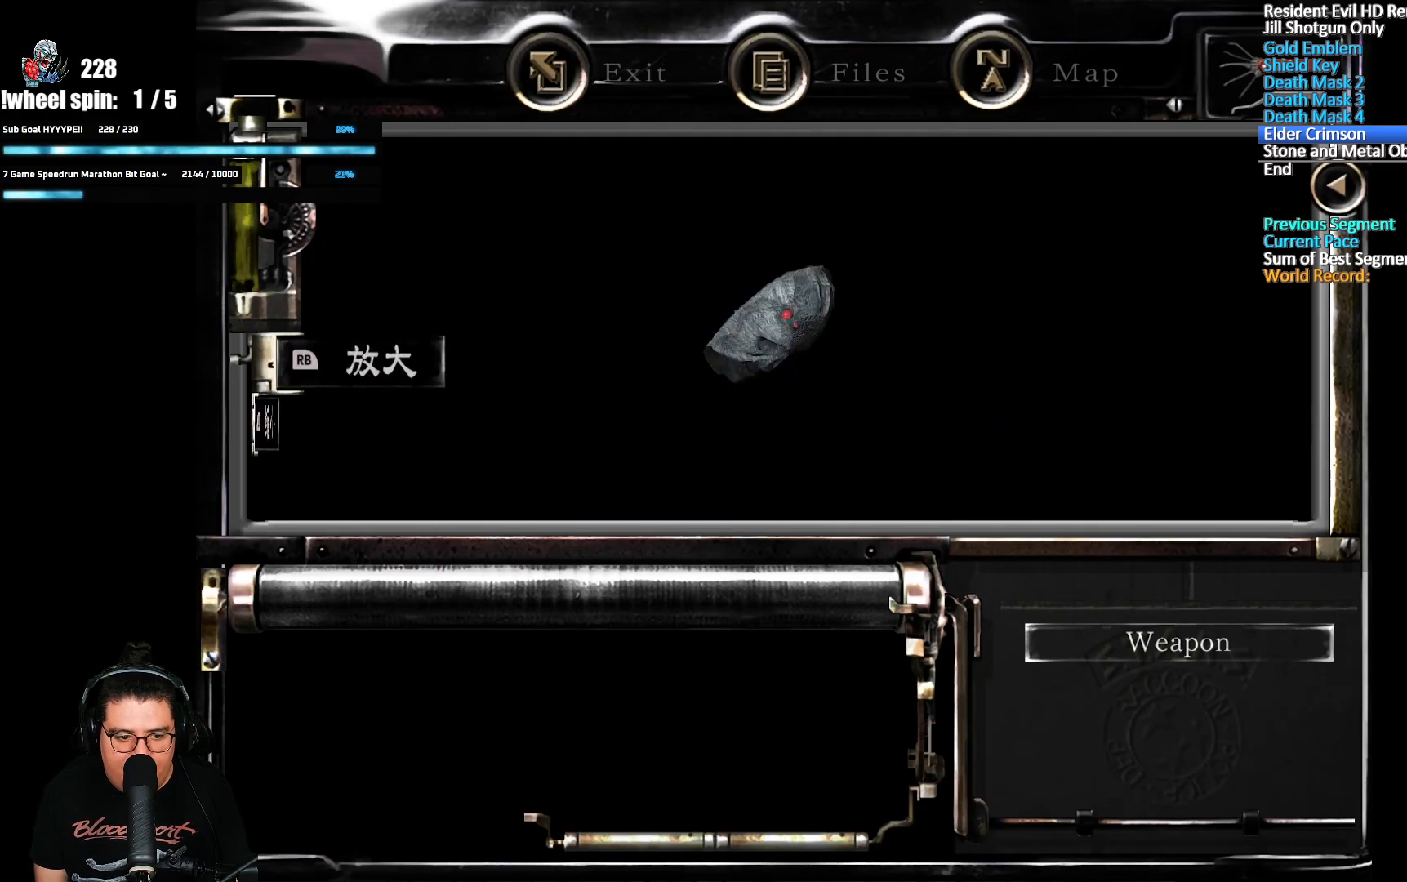
{"buttons": ["B"], "left_stick": "center", "right_stick": "center", "events": [[33, "A", "up"], [83, "A", "down"], [117, "A", "up"], [433, "B", "down"]]}
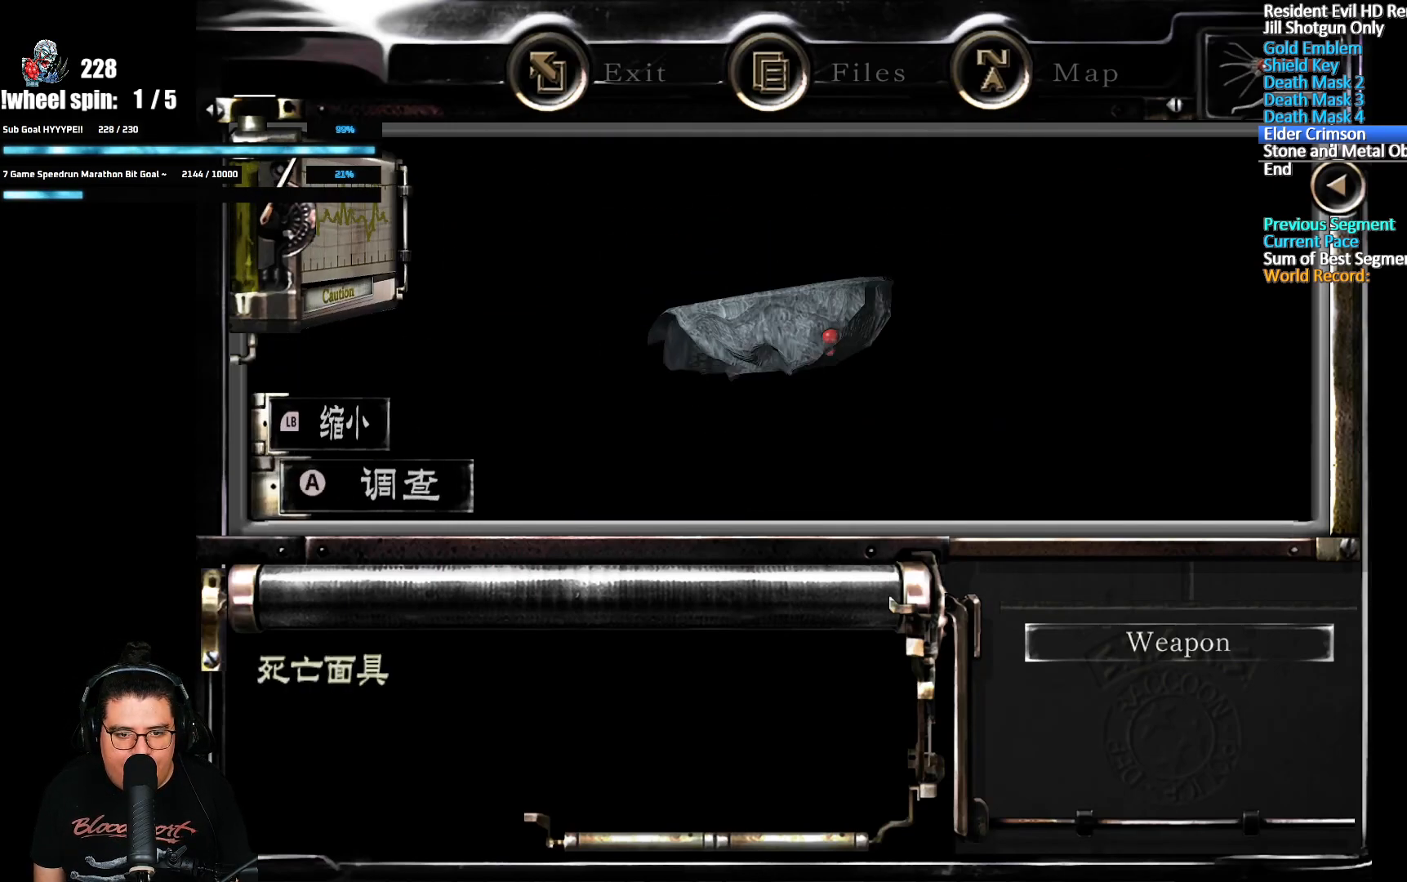
{"buttons": [], "left_stick": "center", "right_stick": "center", "events": [[67, "B", "up"], [350, "DPAD_UP", "down"], [383, "A", "down"], [450, "DPAD_UP", "up"], [467, "A", "up"]]}